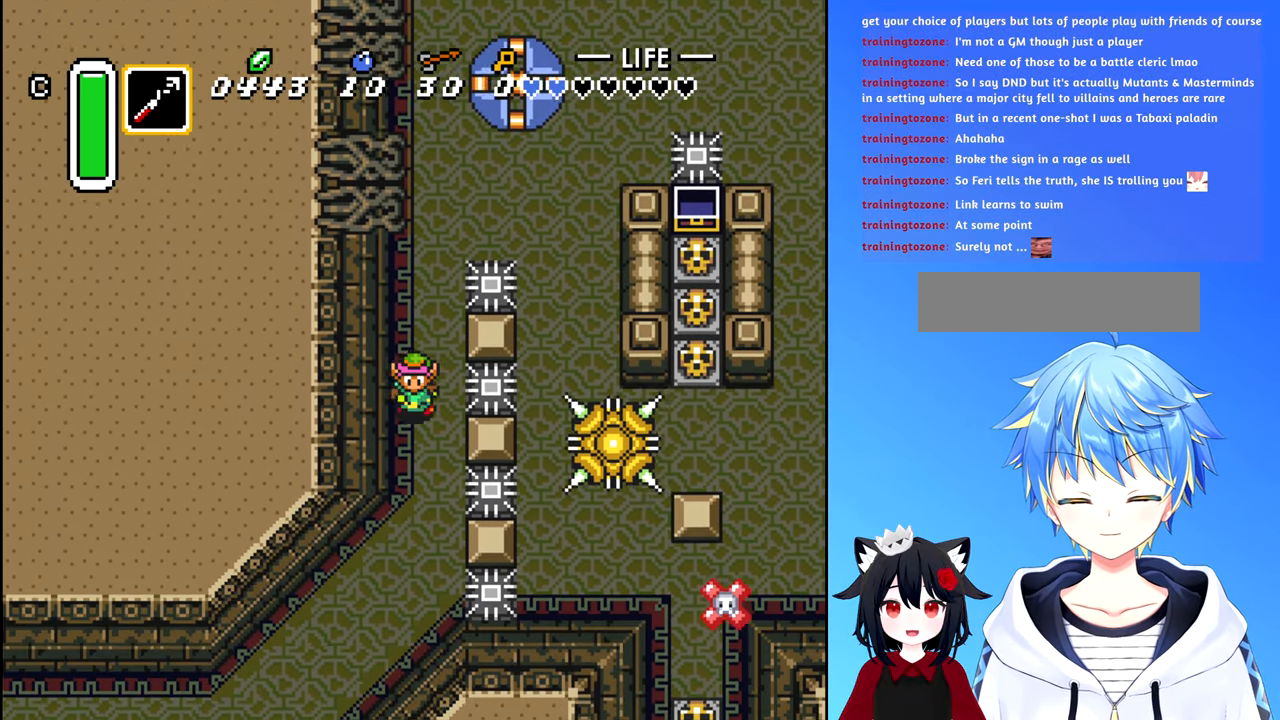
Gameplay with a controller (Nintendo layout); each line is a JSON object with the inputs held at the frame after it. "events" lists button and stick changes between this image and that frame as [ms after this image, input, new state], when the widget could be followed in between. Not read: L3 R3.
{"buttons": ["DPAD_DOWN"], "events": []}
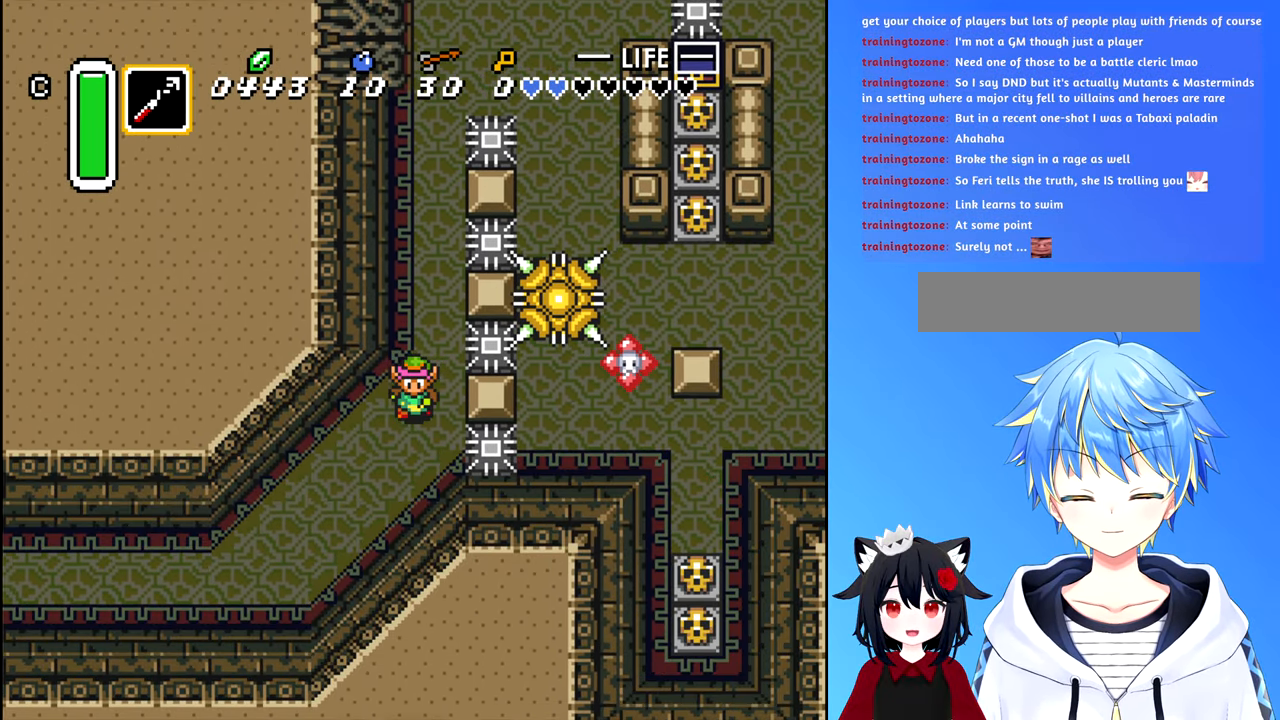
{"buttons": ["DPAD_DOWN", "DPAD_LEFT"], "events": [[184, "DPAD_LEFT", "down"], [217, "DPAD_DOWN", "up"], [317, "DPAD_DOWN", "down"]]}
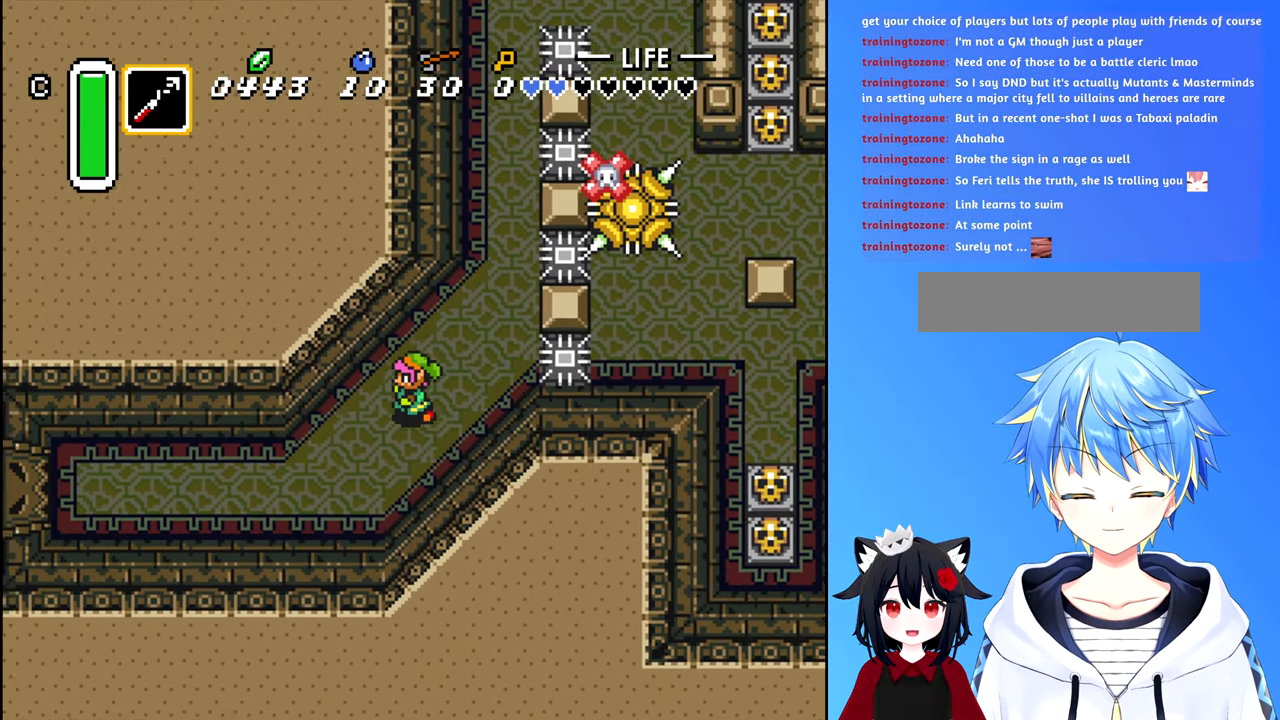
{"buttons": ["DPAD_LEFT"], "events": [[467, "DPAD_DOWN", "up"]]}
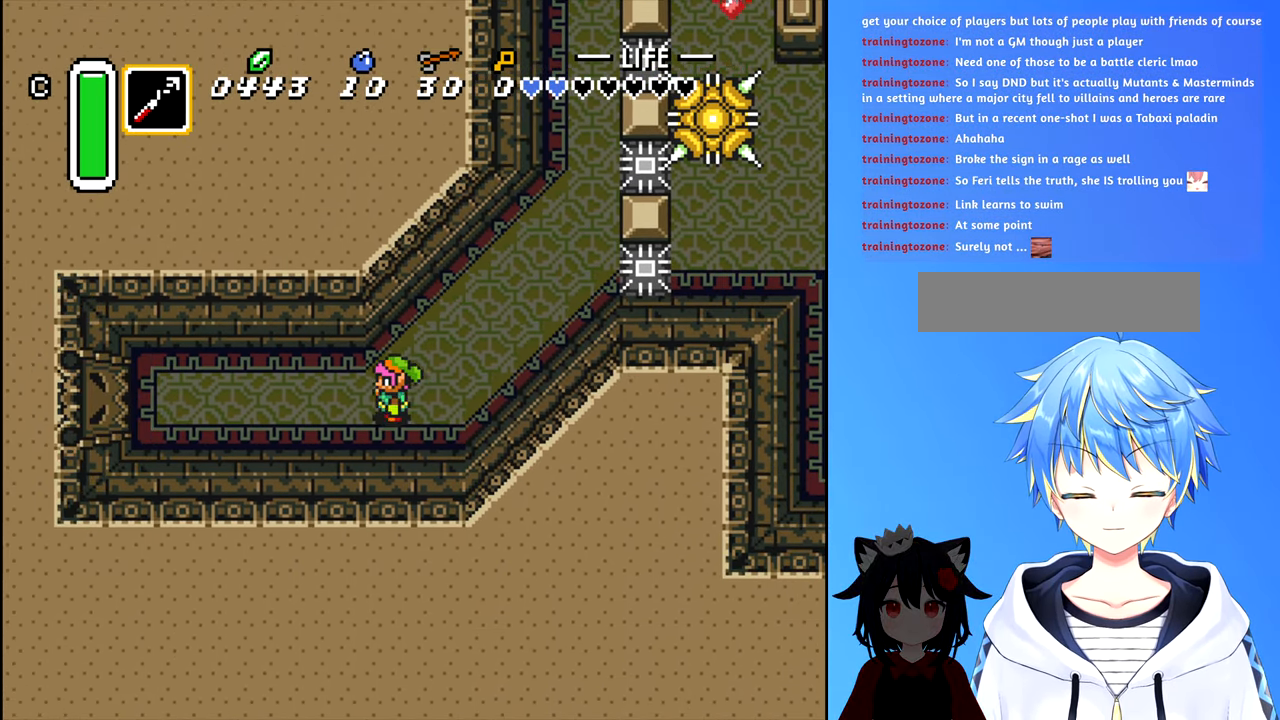
{"buttons": ["DPAD_LEFT"], "events": []}